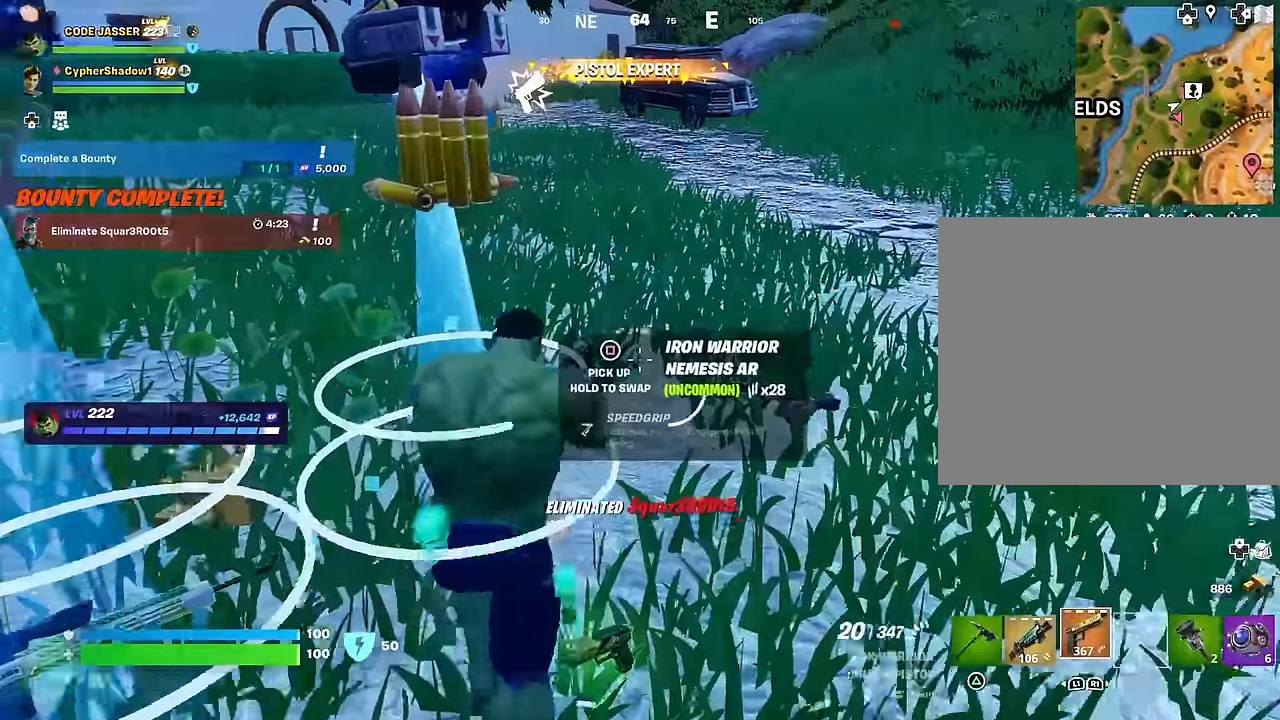
Gameplay with a controller (PlayStation layout); each line is a JSON object with the inputs held at the frame after it. "events" lists button and stick changes between this image and that frame as [ms after this image, input, new state], when the widget could be followed in between.
{"buttons": [], "left_stick": "down-left", "right_stick": "right", "events": [[33, "left_stick", "up-left"], [83, "right_stick", "right"], [417, "left_stick", "down-left"]]}
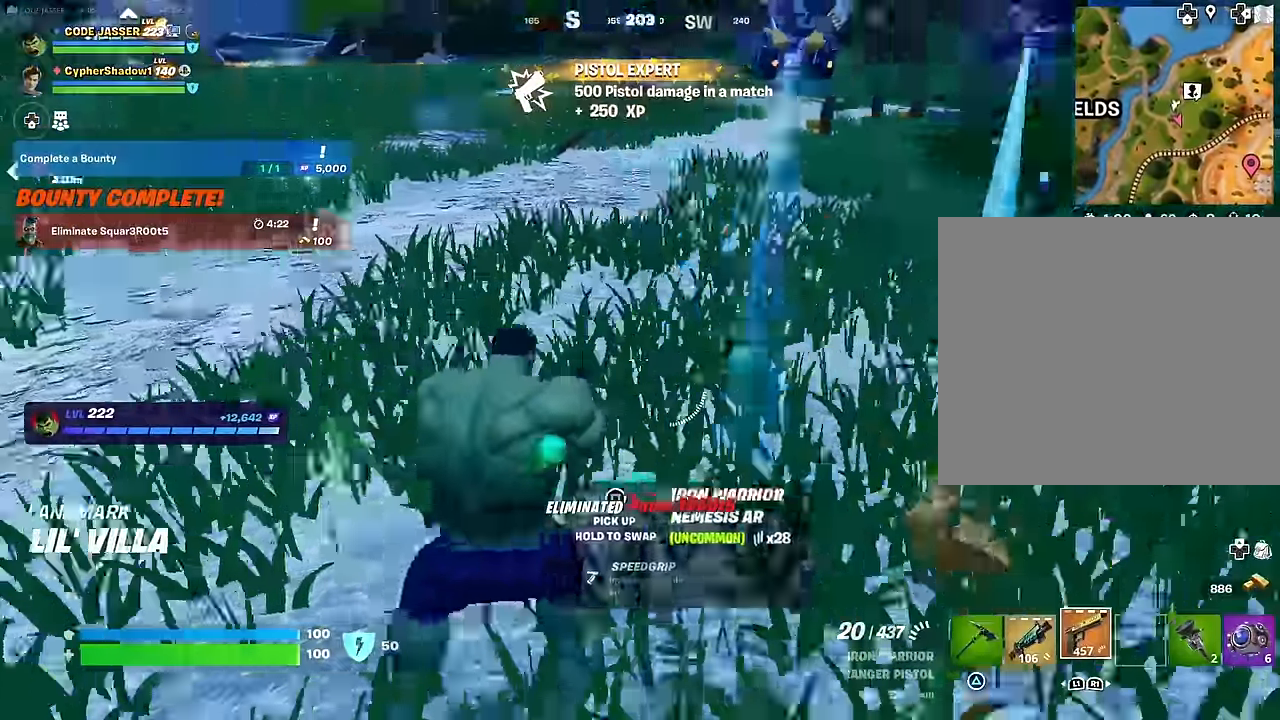
{"buttons": [], "left_stick": "up-left", "right_stick": "right", "events": [[33, "left_stick", "down-right"], [67, "right_stick", "center"], [100, "L1", "down"], [167, "left_stick", "center"], [217, "L1", "up"], [217, "left_stick", "left"], [383, "left_stick", "up-left"], [483, "right_stick", "right"]]}
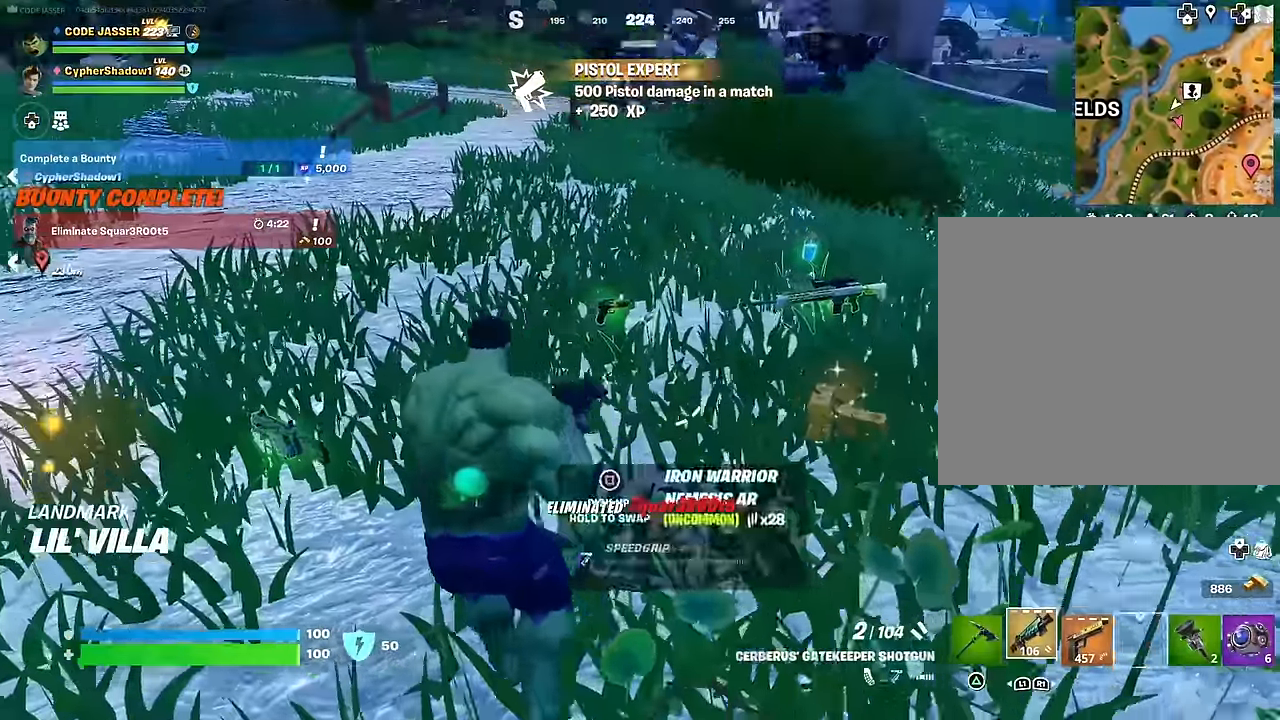
{"buttons": ["TRIANGLE"], "left_stick": "up", "right_stick": "center", "events": [[167, "right_stick", "center"], [183, "left_stick", "up"], [500, "TRIANGLE", "down"]]}
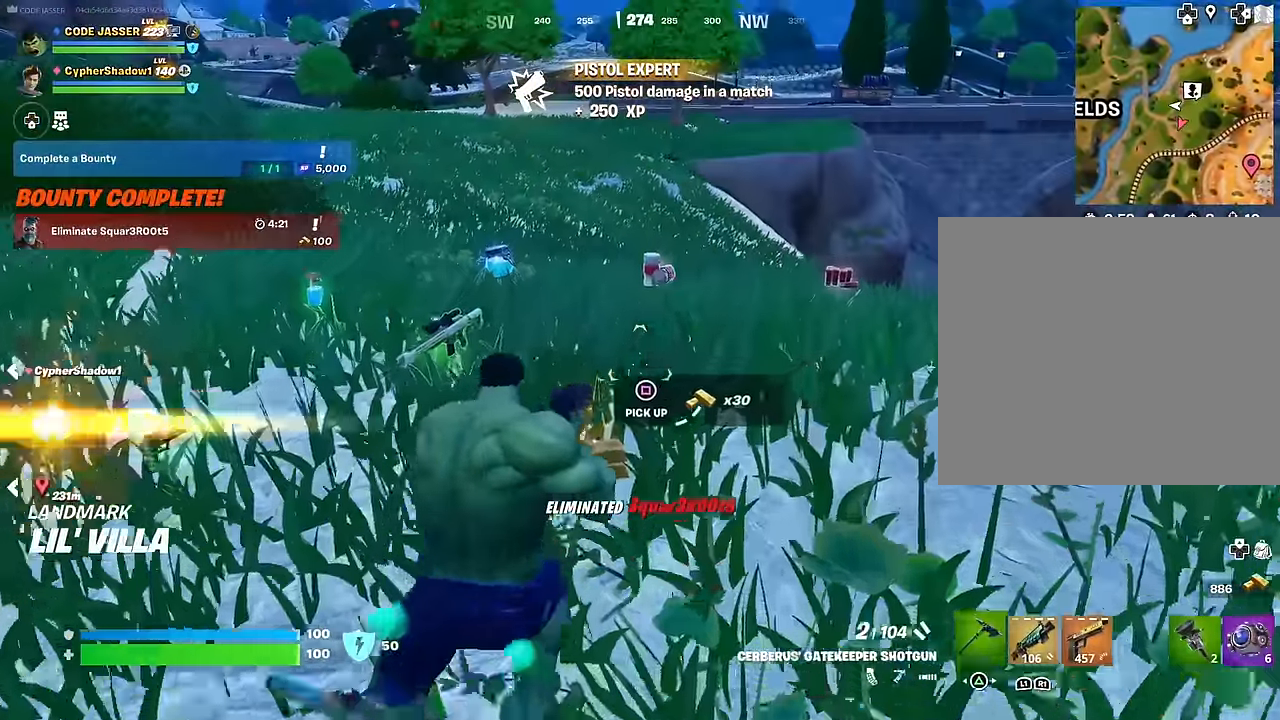
{"buttons": [], "left_stick": "up", "right_stick": "center", "events": [[67, "TRIANGLE", "up"], [150, "L3", "down"], [200, "right_stick", "left"], [233, "L3", "up"], [300, "right_stick", "center"]]}
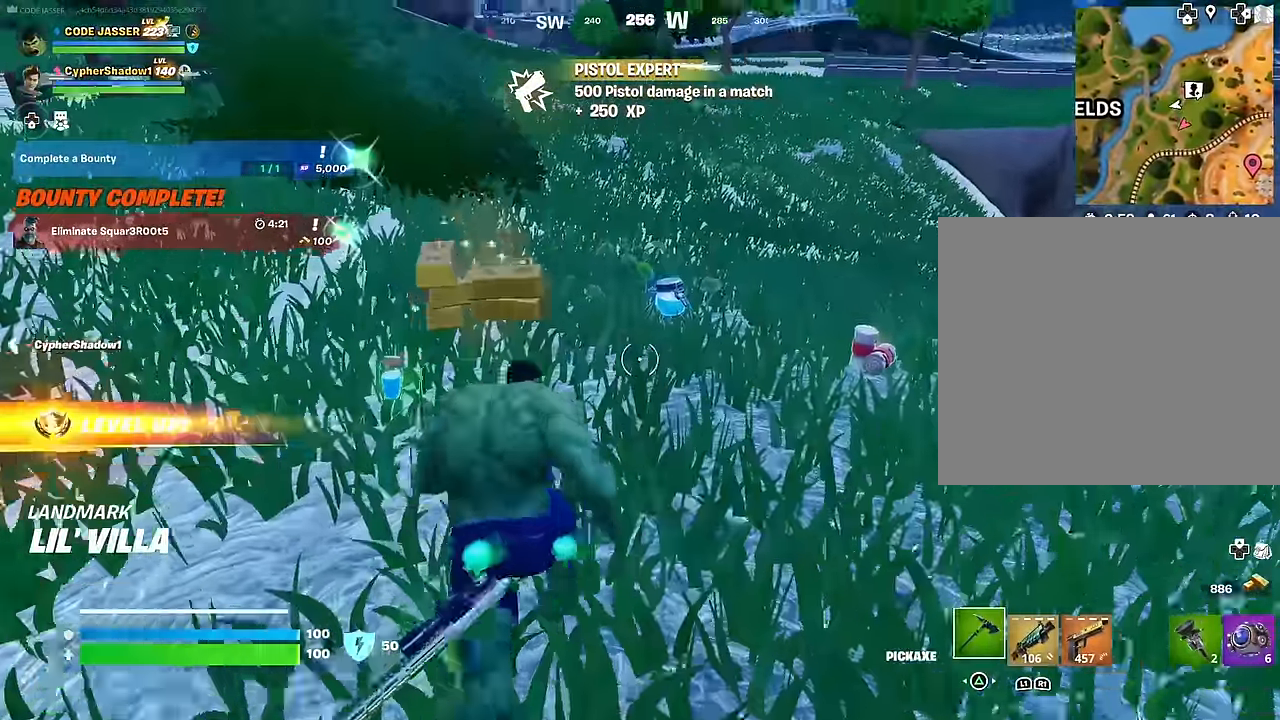
{"buttons": ["R1"], "left_stick": "up-left", "right_stick": "up-left", "events": [[233, "SQUARE", "down"], [300, "SQUARE", "up"], [367, "right_stick", "left"], [417, "left_stick", "up-left"], [450, "R1", "down"], [500, "right_stick", "up-left"]]}
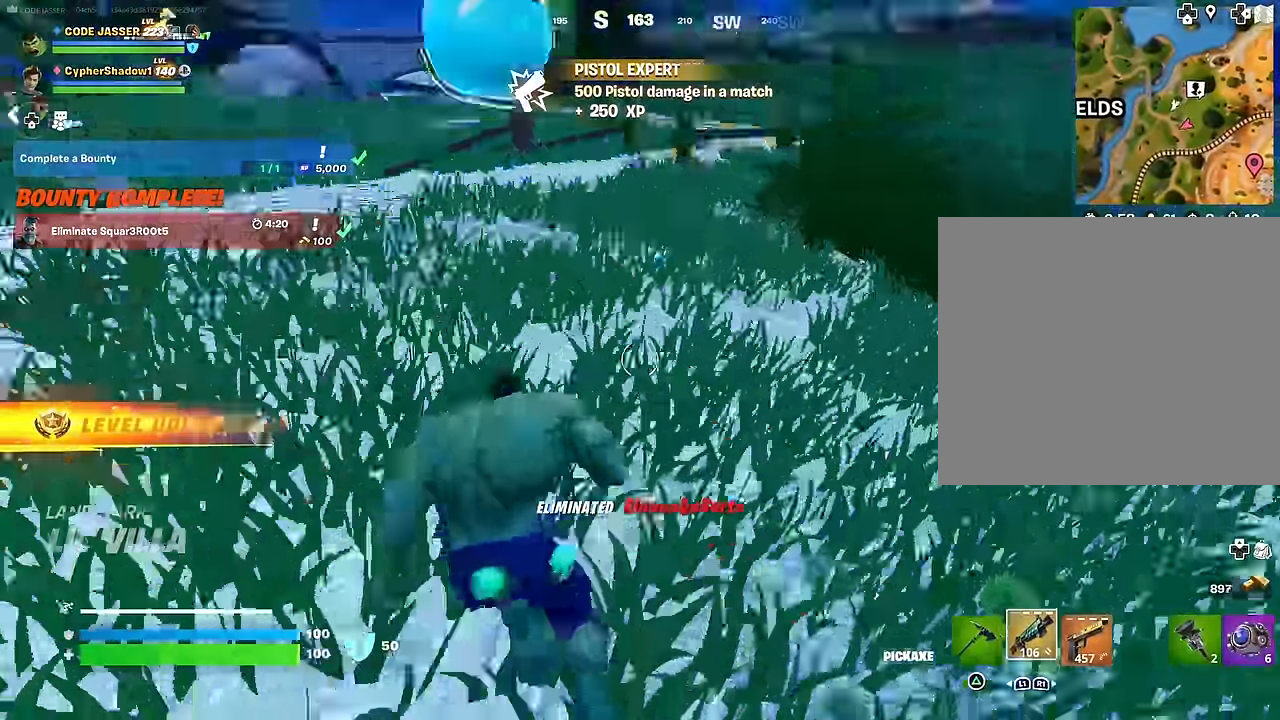
{"buttons": [], "left_stick": "center", "right_stick": "center", "events": [[67, "R1", "up"], [117, "right_stick", "center"], [183, "left_stick", "up"], [250, "CROSS", "down"], [300, "CROSS", "up"], [367, "left_stick", "center"]]}
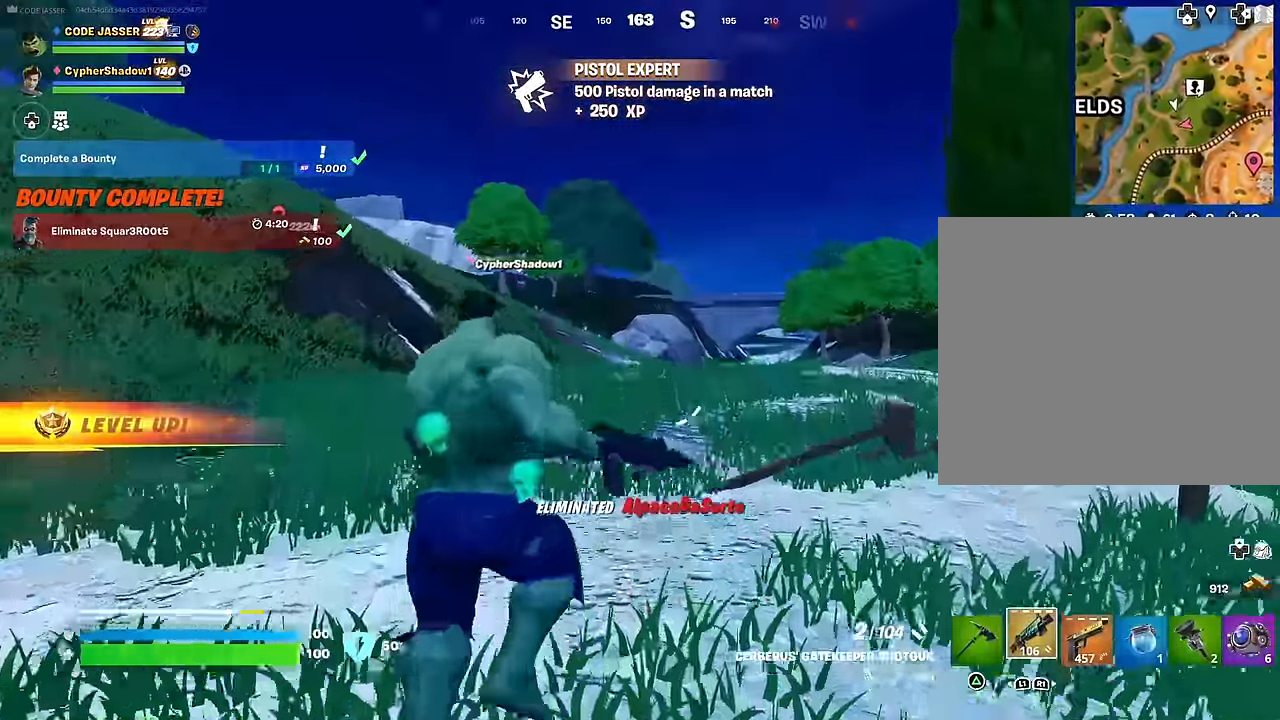
{"buttons": [], "left_stick": "up-left", "right_stick": "left", "events": [[67, "SQUARE", "down"], [67, "left_stick", "up-left"], [133, "SQUARE", "up"], [200, "SQUARE", "down"], [267, "SQUARE", "up"], [383, "R3", "down"], [450, "R3", "up"], [500, "right_stick", "left"]]}
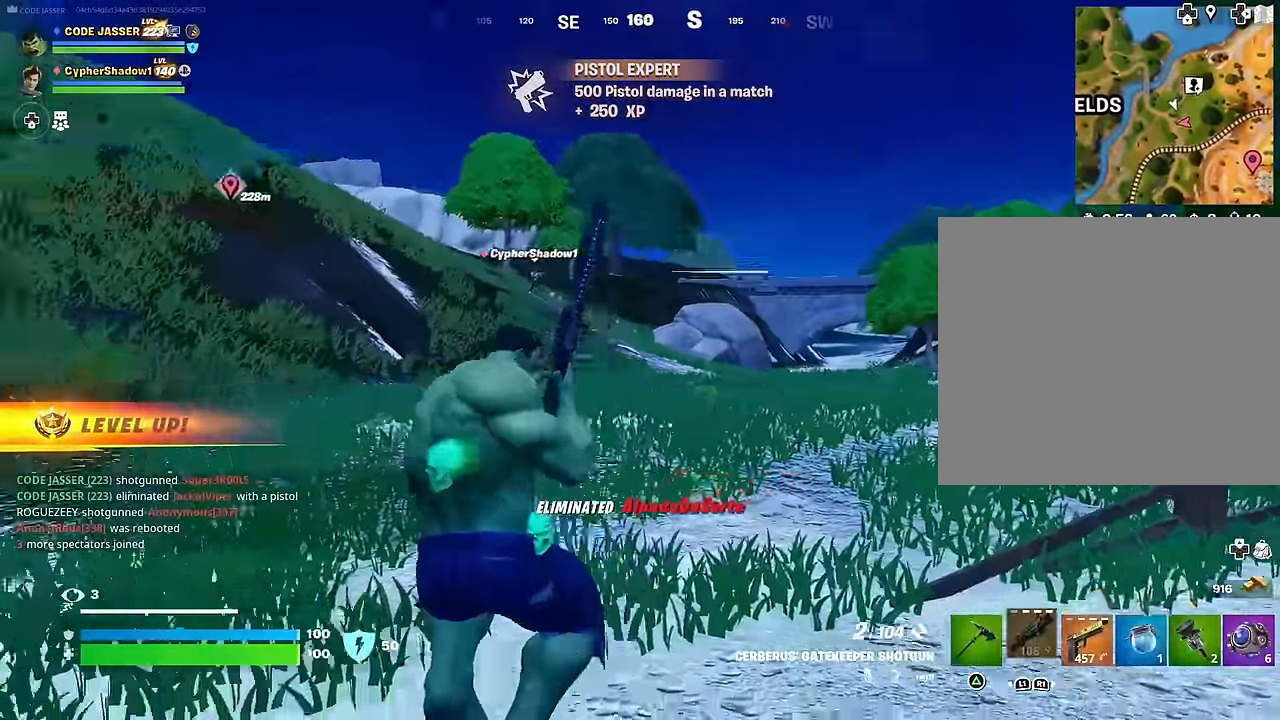
{"buttons": [], "left_stick": "up", "right_stick": "center", "events": [[67, "left_stick", "up"], [67, "right_stick", "center"], [283, "CROSS", "down"], [367, "CROSS", "up"]]}
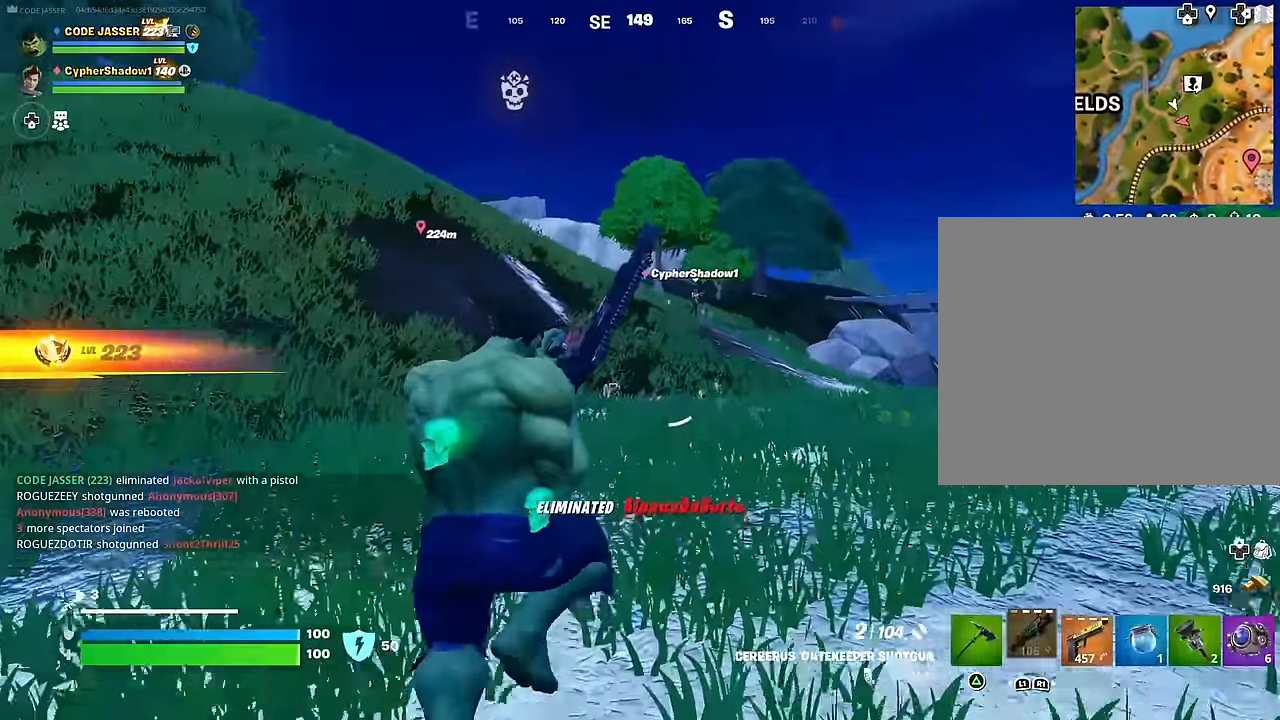
{"buttons": [], "left_stick": "up-left", "right_stick": "right", "events": [[200, "R3", "down"], [283, "R3", "up"], [383, "right_stick", "right"], [417, "left_stick", "up-left"]]}
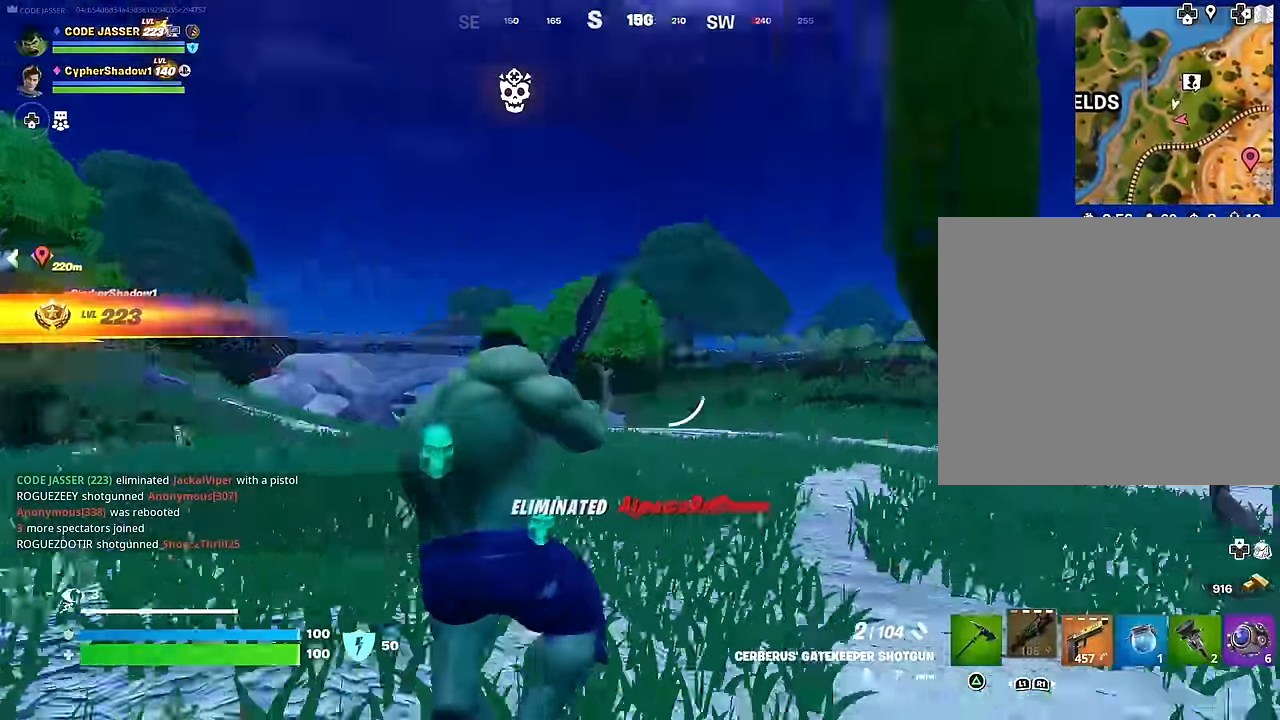
{"buttons": [], "left_stick": "up-left", "right_stick": "center", "events": [[100, "right_stick", "center"], [367, "CROSS", "down"], [400, "R1", "down"], [483, "CROSS", "up"], [483, "R1", "up"]]}
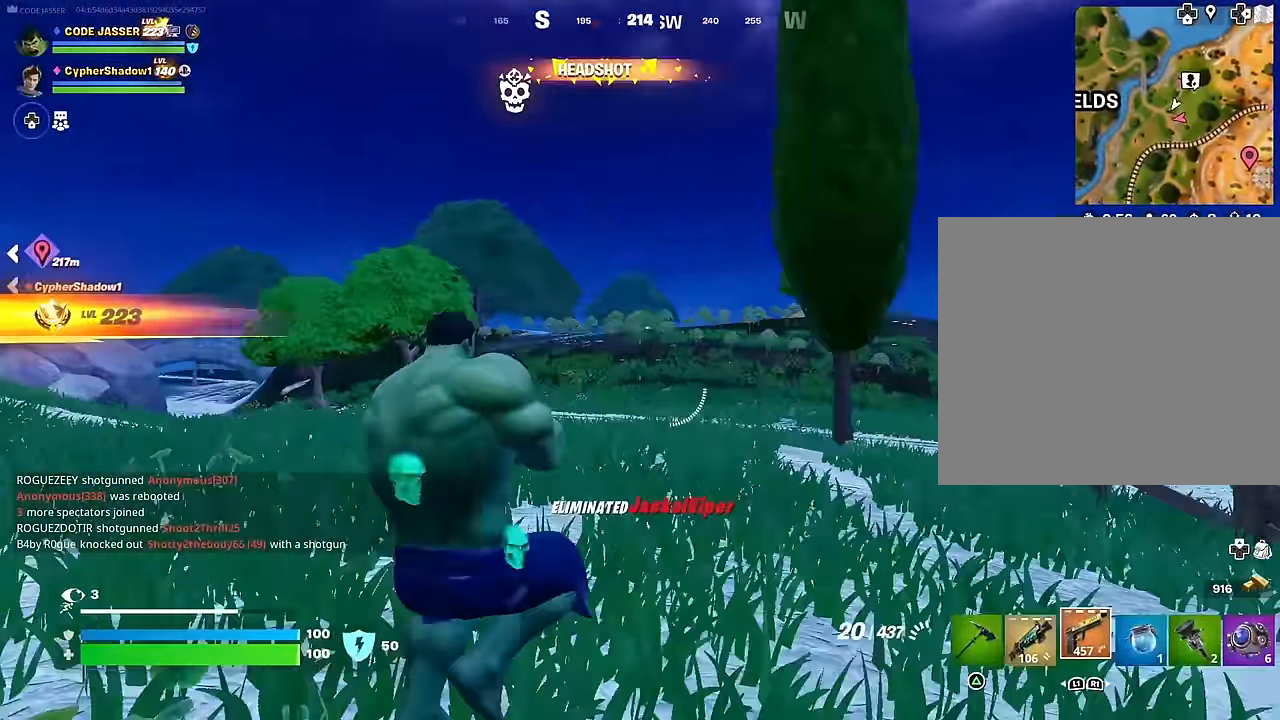
{"buttons": [], "left_stick": "up-left", "right_stick": "down-left", "events": [[317, "R3", "down"], [400, "R3", "up"], [433, "right_stick", "down-left"]]}
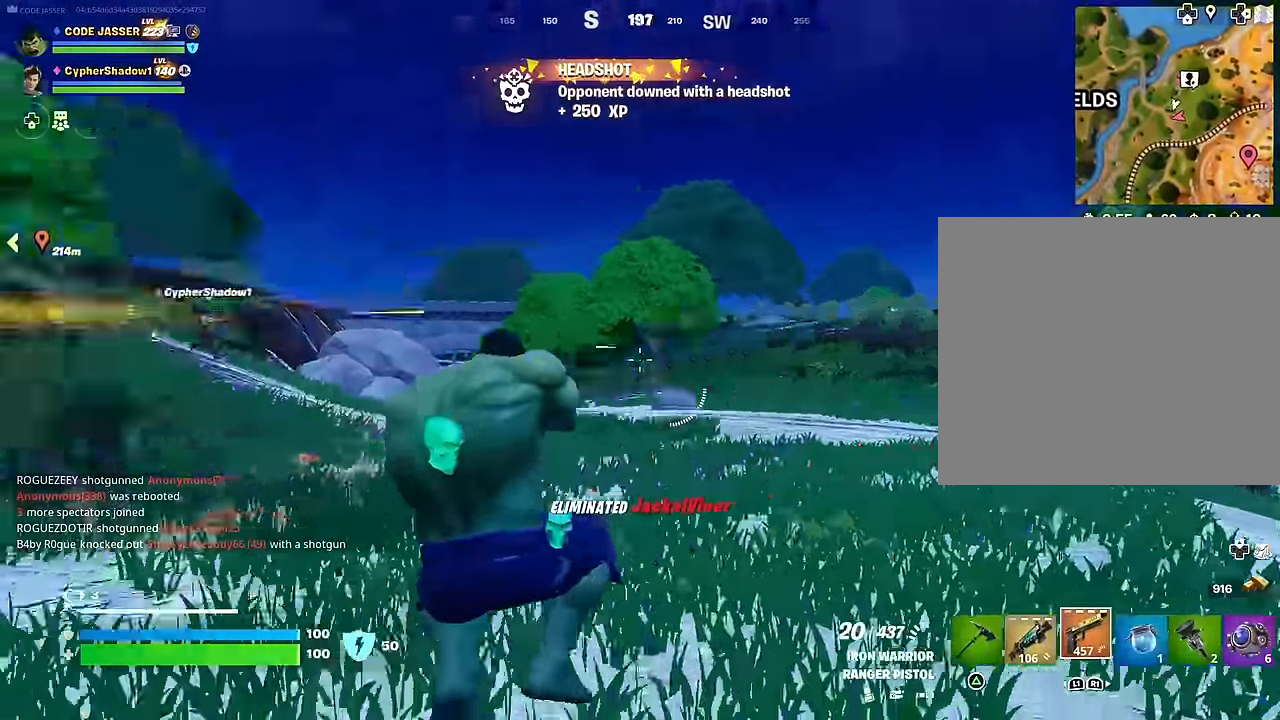
{"buttons": ["TRIANGLE", "R1"], "left_stick": "up", "right_stick": "center", "events": [[67, "left_stick", "up"], [150, "right_stick", "center"], [200, "L1", "down"], [317, "L1", "up"], [317, "TRIANGLE", "down"], [383, "R1", "down"], [383, "TRIANGLE", "up"], [467, "TRIANGLE", "down"]]}
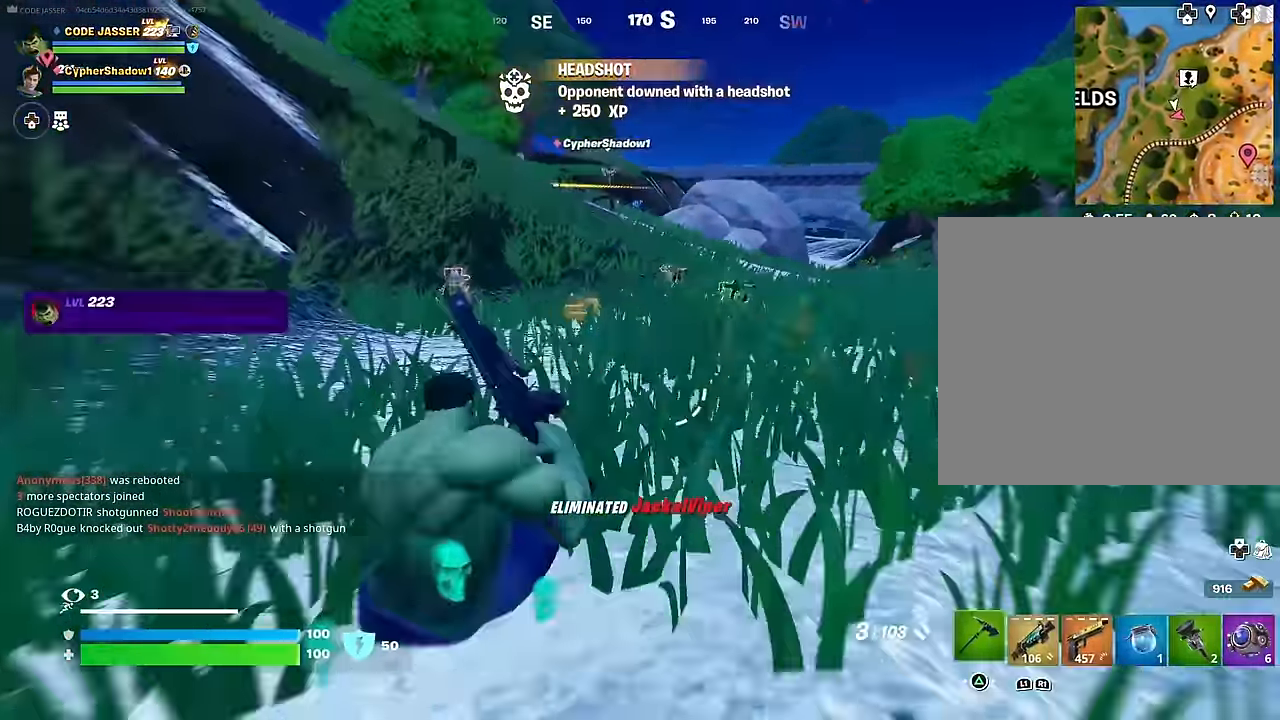
{"buttons": [], "left_stick": "up-left", "right_stick": "center", "events": [[17, "L3", "down"], [17, "R1", "up"], [33, "TRIANGLE", "up"], [100, "L3", "up"], [500, "left_stick", "up-left"]]}
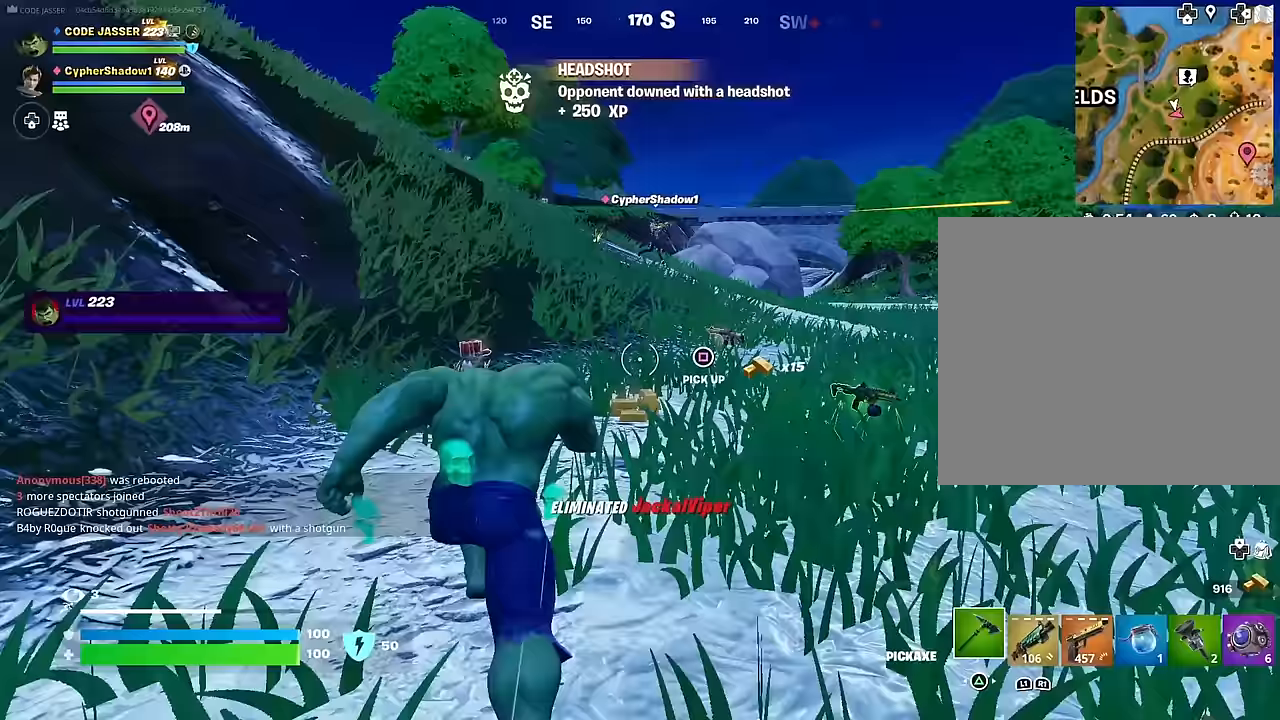
{"buttons": [], "left_stick": "up-right", "right_stick": "right", "events": [[233, "right_stick", "right"], [350, "R1", "down"], [417, "left_stick", "up-right"], [450, "R1", "up"]]}
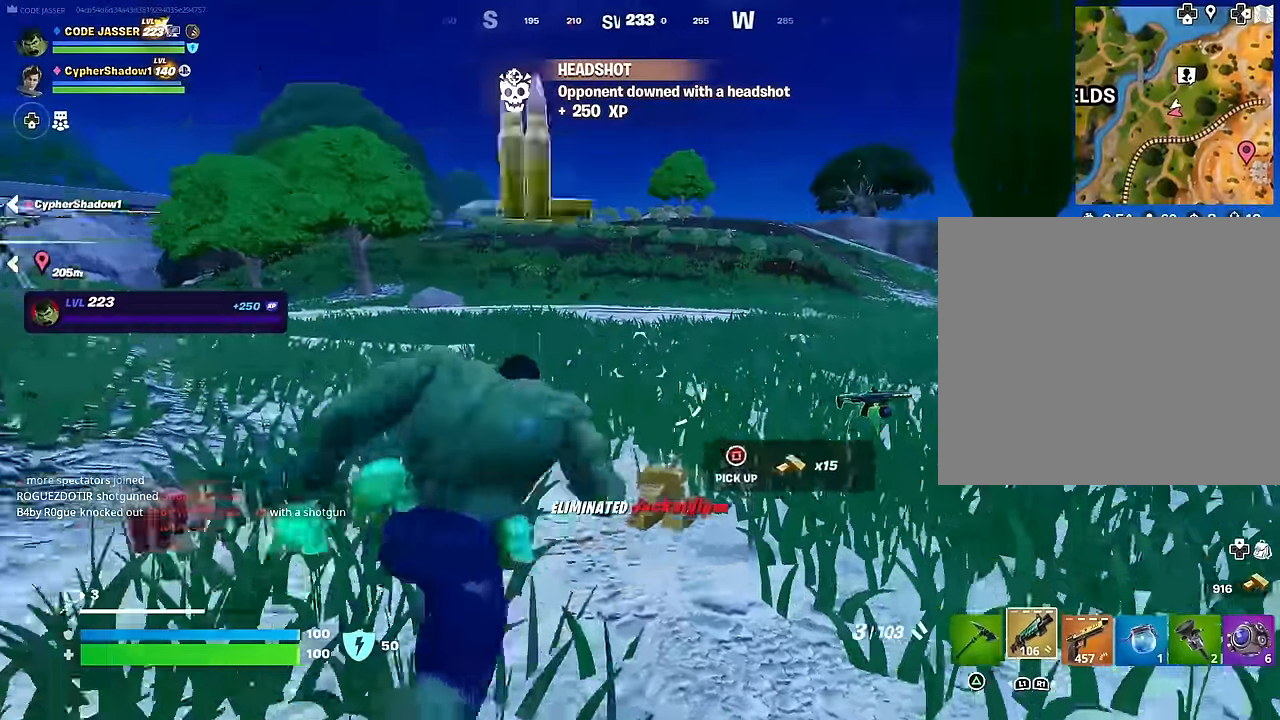
{"buttons": ["L2"], "left_stick": "up", "right_stick": "center", "events": [[17, "right_stick", "center"], [33, "R1", "down"], [133, "R1", "up"], [200, "left_stick", "up"], [250, "right_stick", "up"], [333, "L2", "down"], [383, "right_stick", "center"]]}
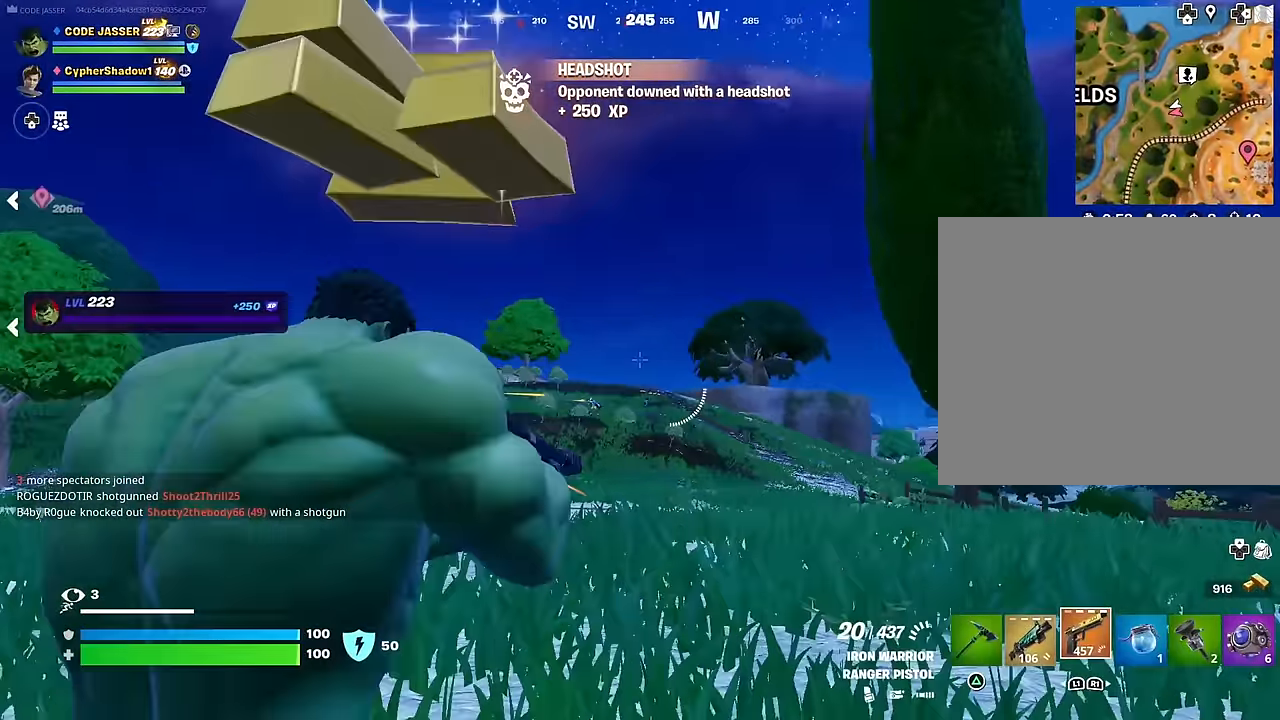
{"buttons": ["L2", "R2"], "left_stick": "center", "right_stick": "down", "events": [[83, "R3", "down"], [167, "R3", "up"], [167, "left_stick", "center"], [167, "right_stick", "down-left"], [417, "R2", "down"], [417, "right_stick", "down"]]}
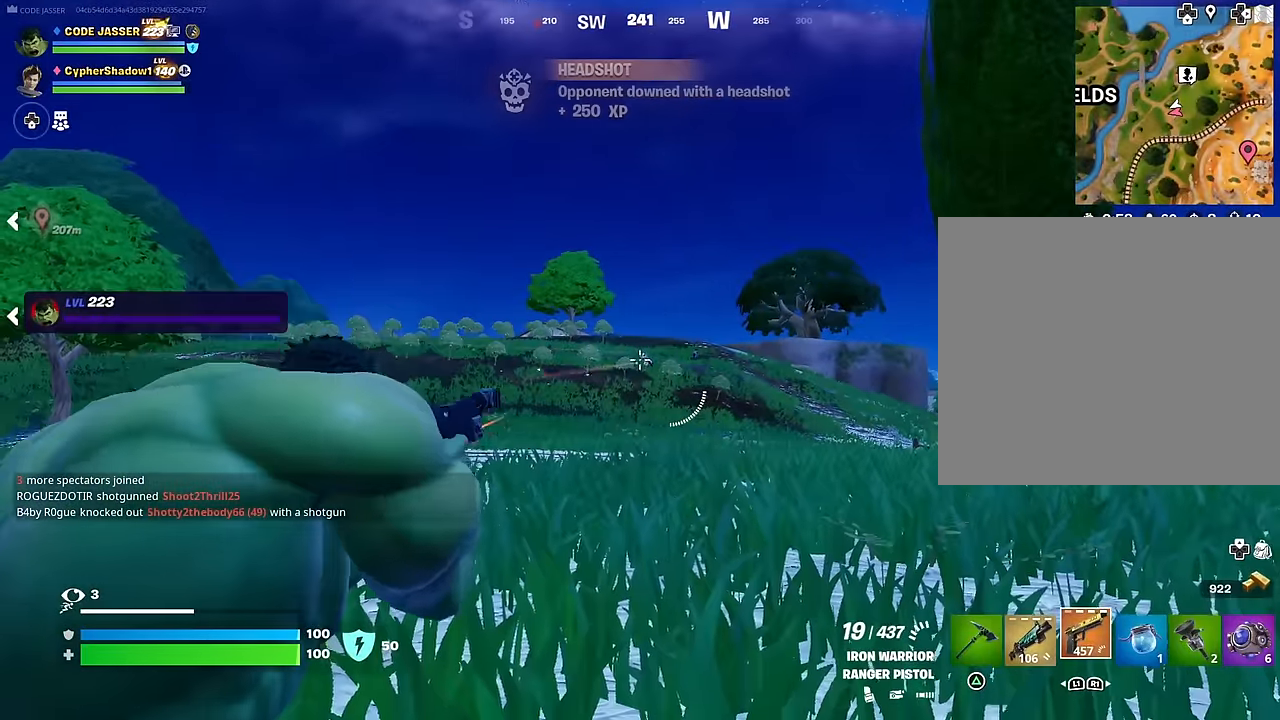
{"buttons": ["L2", "R2"], "left_stick": "center", "right_stick": "down", "events": [[117, "right_stick", "down-right"], [267, "right_stick", "down"]]}
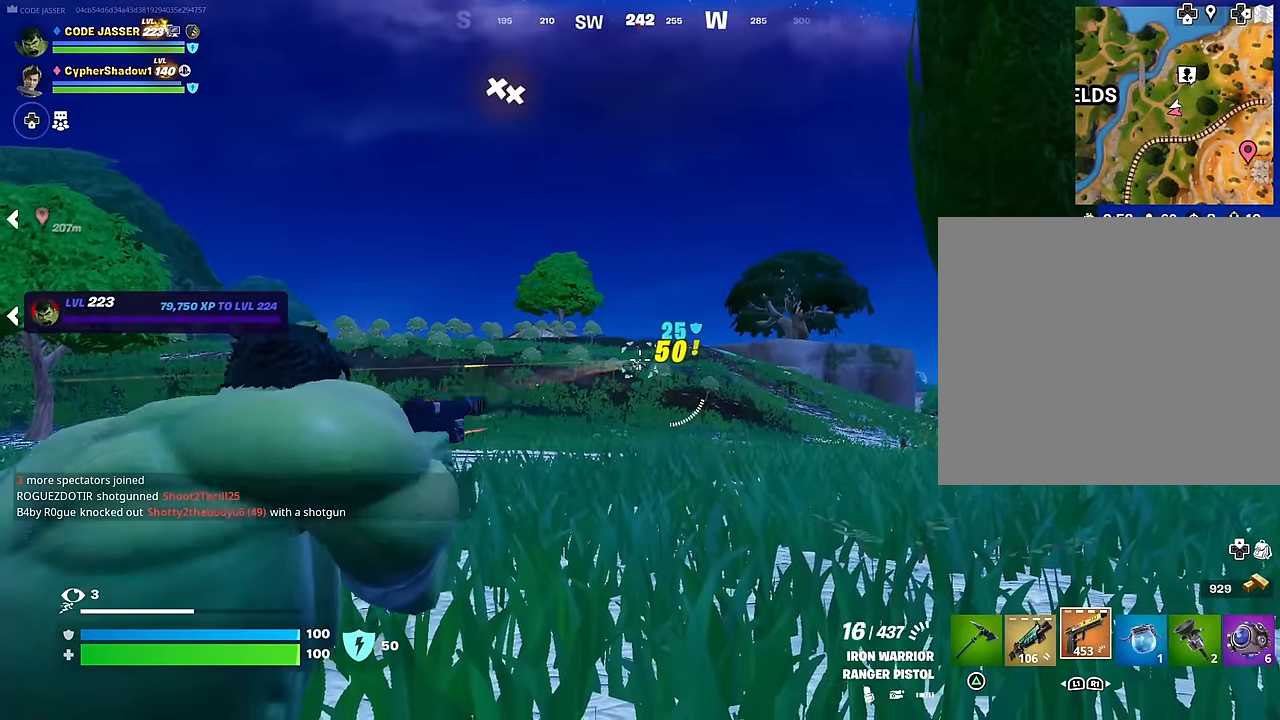
{"buttons": ["L2", "R2"], "left_stick": "center", "right_stick": "down", "events": []}
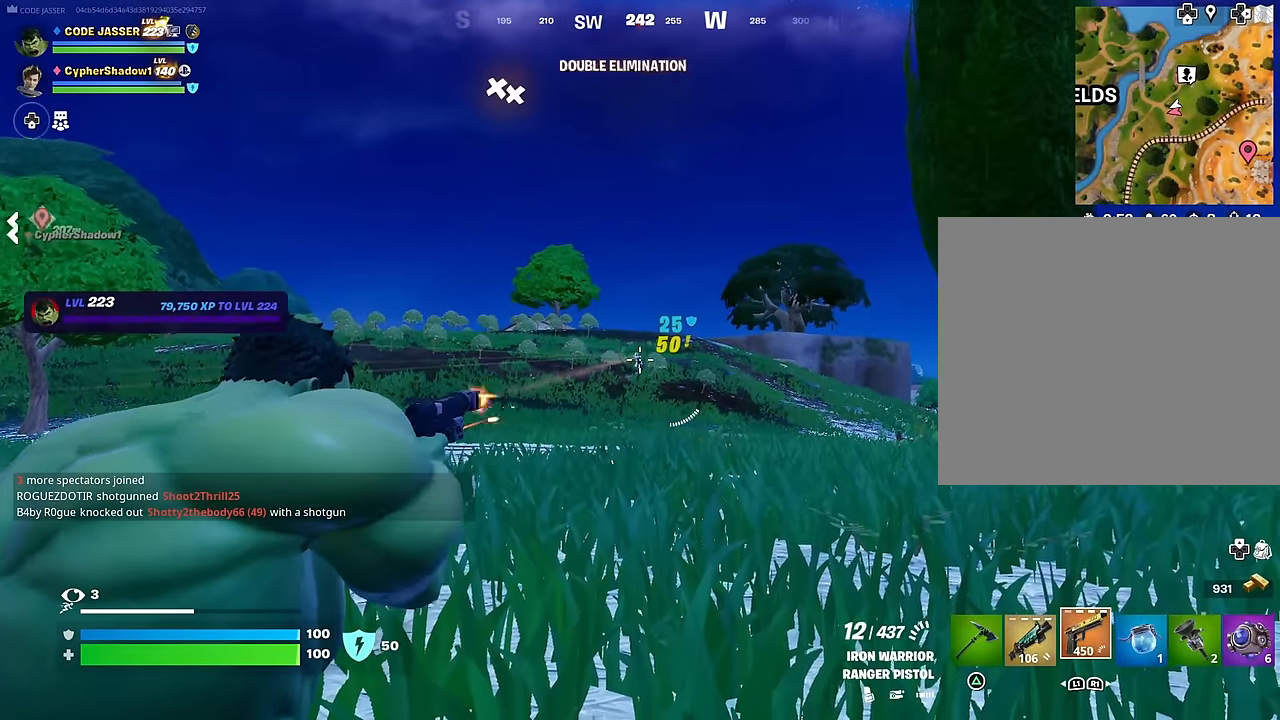
{"buttons": ["L2", "R2"], "left_stick": "center", "right_stick": "down", "events": []}
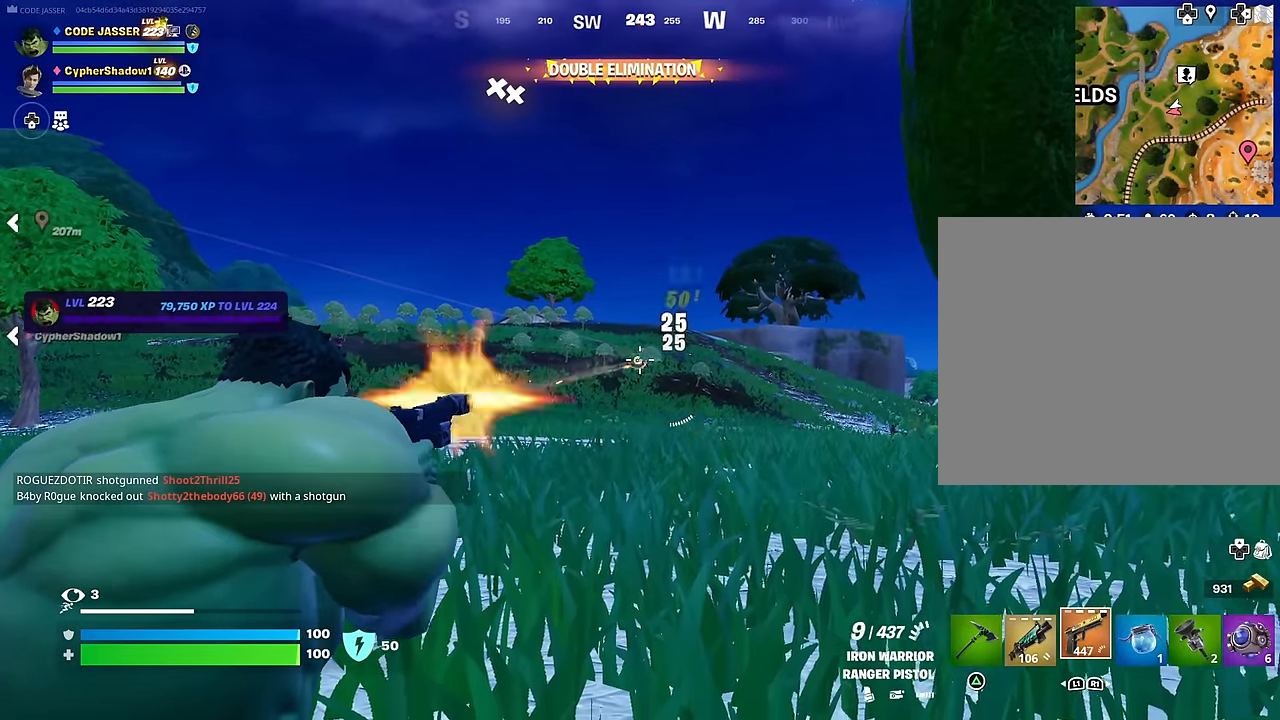
{"buttons": ["L3"], "left_stick": "up-left", "right_stick": "left", "events": [[167, "R3", "down"], [167, "right_stick", "center"], [200, "left_stick", "left"], [267, "L2", "up"], [267, "R3", "up"], [267, "right_stick", "down"], [283, "R2", "up"], [350, "left_stick", "up-left"], [350, "right_stick", "left"], [433, "L3", "down"]]}
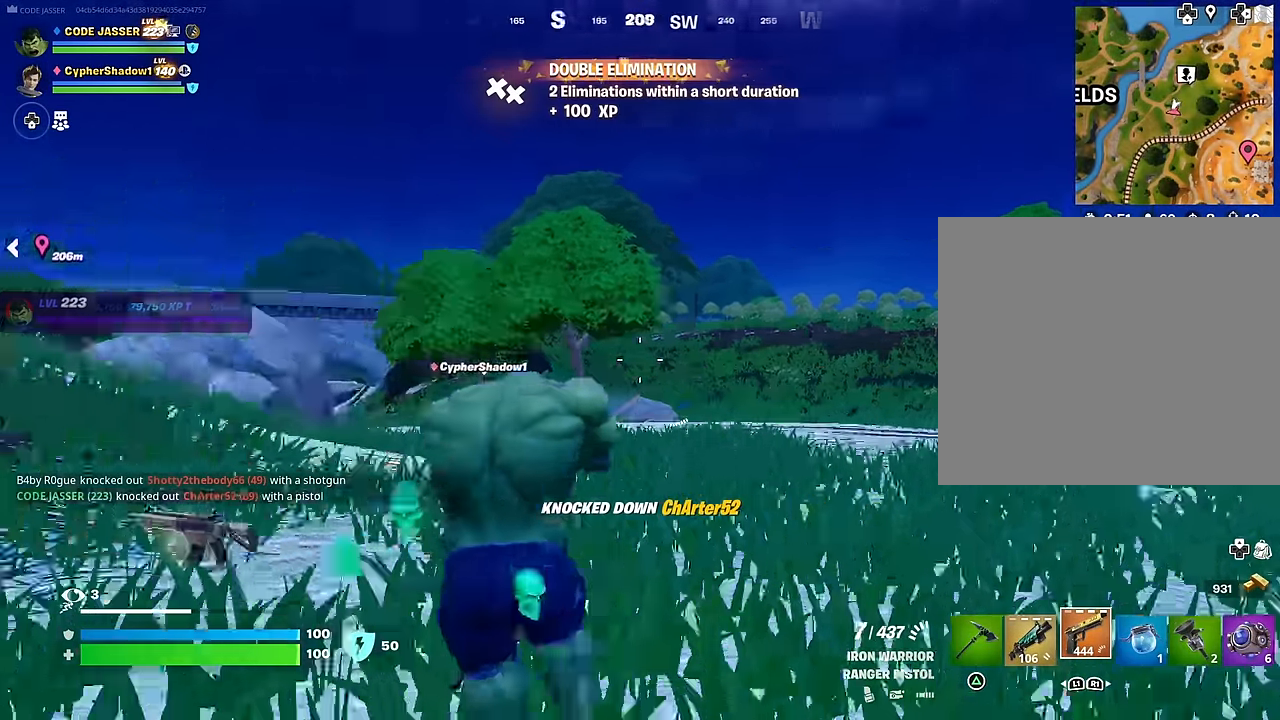
{"buttons": [], "left_stick": "up", "right_stick": "center", "events": [[100, "L3", "up"], [133, "right_stick", "up-left"], [250, "left_stick", "up"], [283, "right_stick", "center"], [333, "CROSS", "down"], [400, "CROSS", "up"]]}
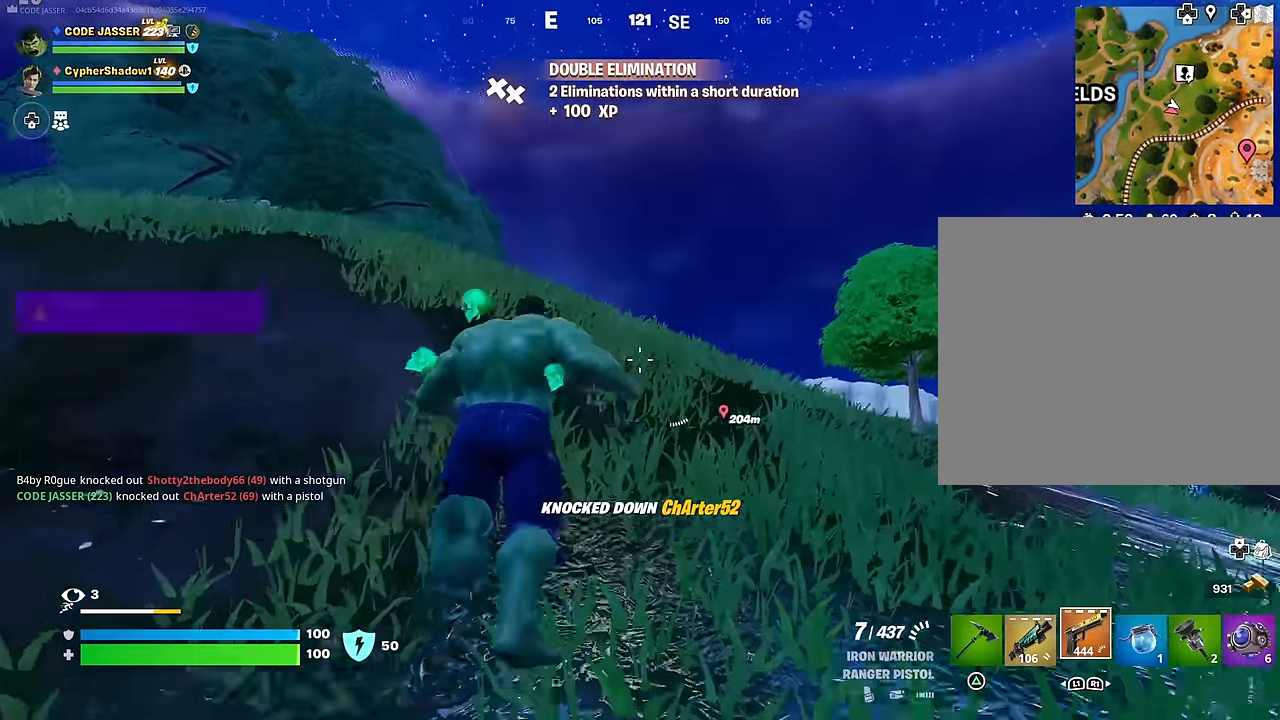
{"buttons": ["R3"], "left_stick": "center", "right_stick": "down", "events": [[183, "right_stick", "up"], [233, "CROSS", "down"], [267, "right_stick", "center"], [317, "CROSS", "up"], [467, "R3", "down"], [483, "right_stick", "down"], [500, "left_stick", "center"]]}
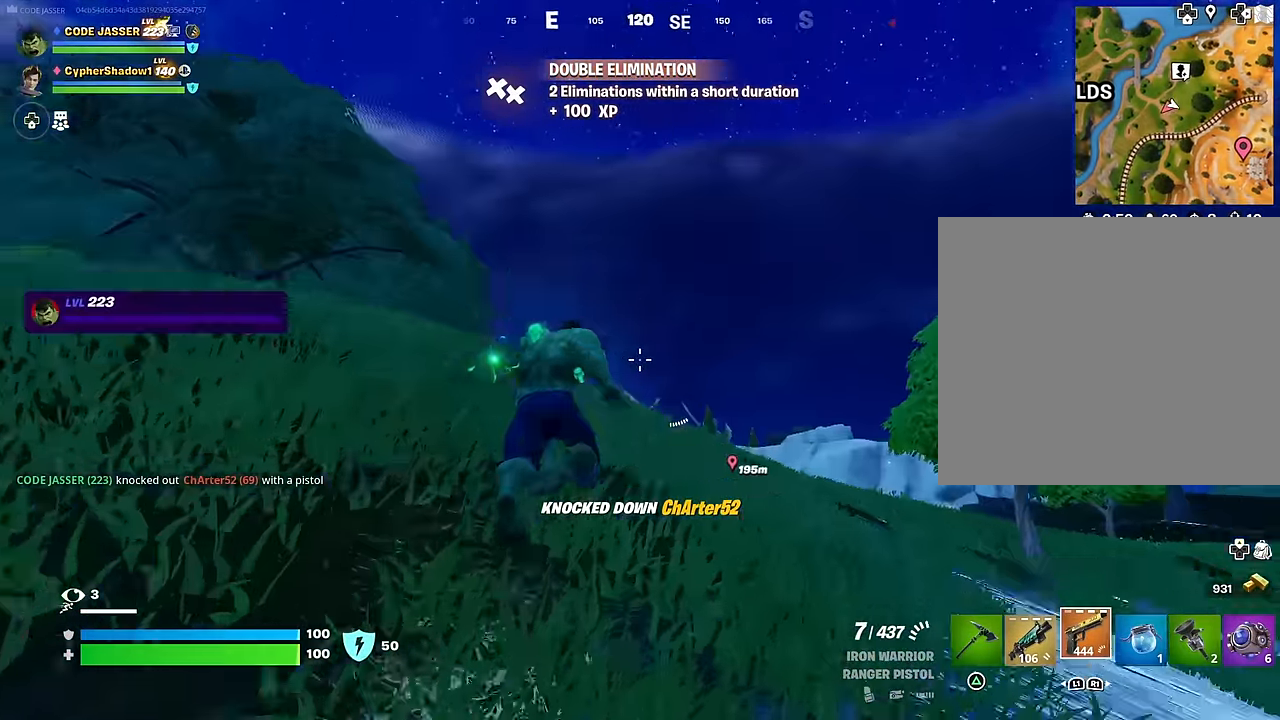
{"buttons": [], "left_stick": "up-left", "right_stick": "center", "events": [[50, "R3", "up"], [100, "right_stick", "center"], [217, "SQUARE", "down"], [267, "SQUARE", "up"], [350, "SQUARE", "down"], [417, "SQUARE", "up"], [433, "left_stick", "up-left"]]}
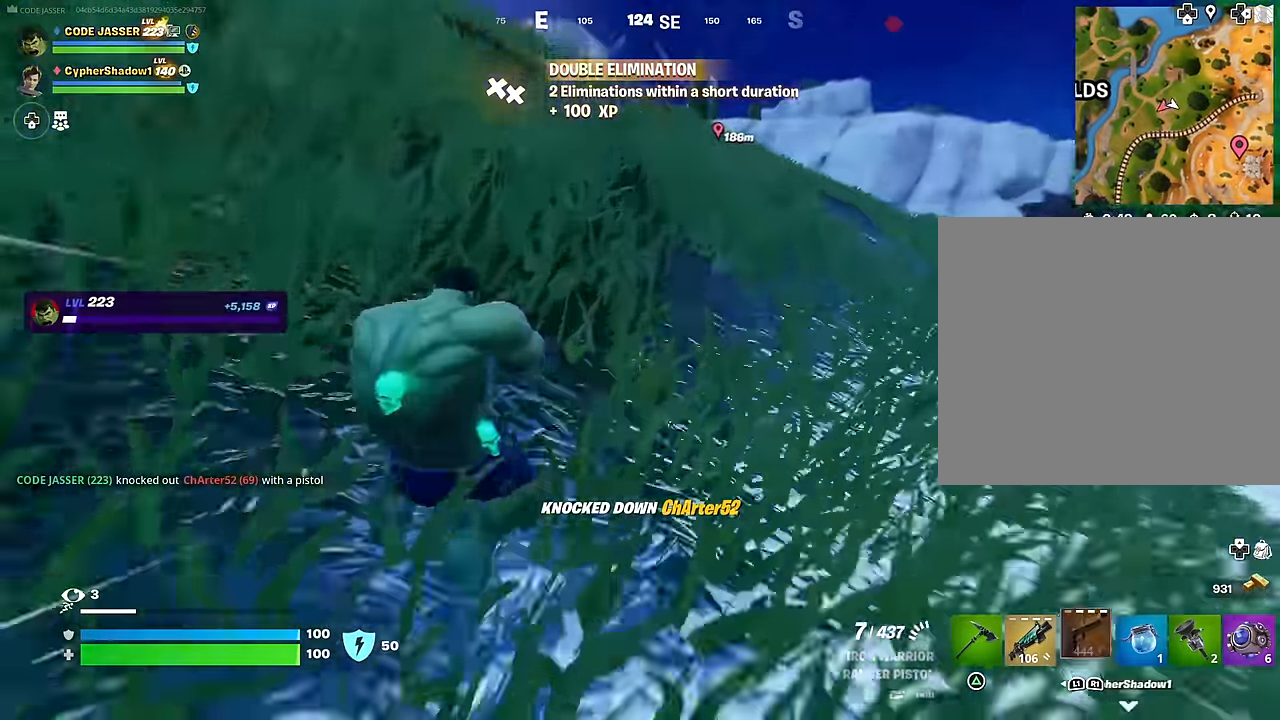
{"buttons": [], "left_stick": "up-left", "right_stick": "right", "events": [[17, "CROSS", "down"], [17, "left_stick", "up"], [100, "CROSS", "up"], [333, "right_stick", "right"], [350, "R3", "down"], [400, "R3", "up"], [400, "left_stick", "up-left"]]}
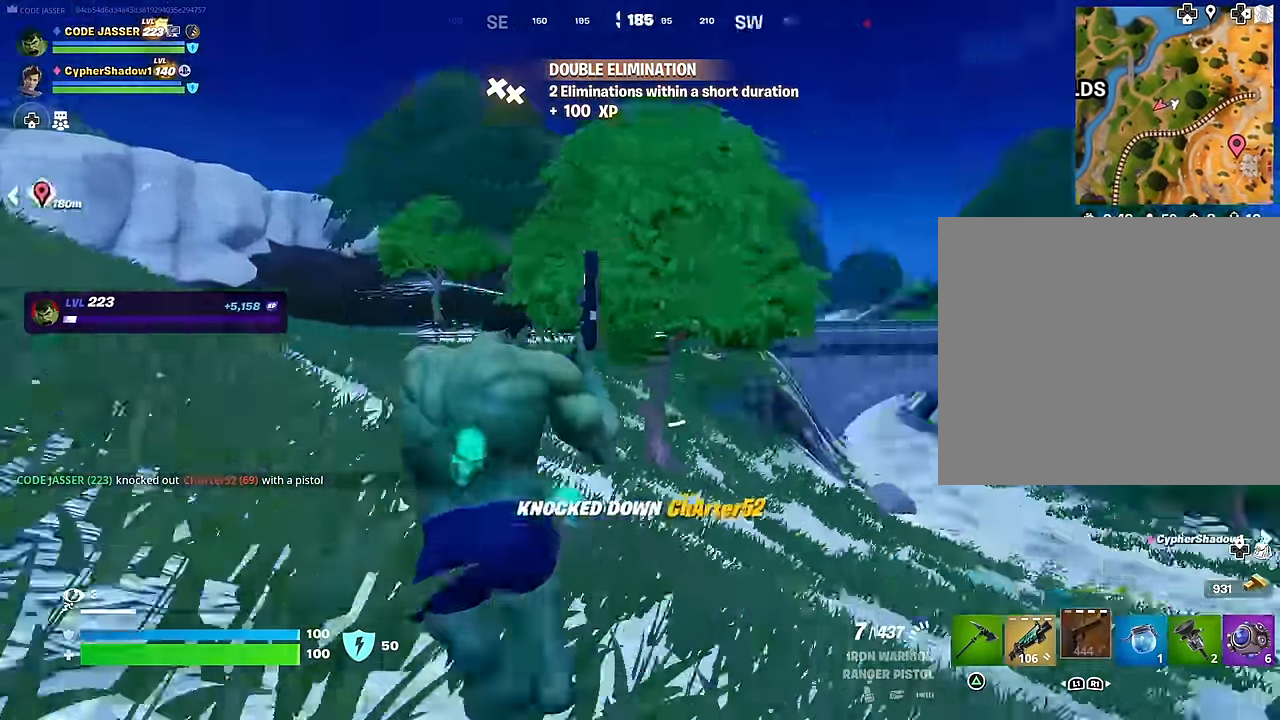
{"buttons": [], "left_stick": "up-left", "right_stick": "left", "events": [[50, "left_stick", "left"], [167, "right_stick", "center"], [350, "right_stick", "left"], [483, "left_stick", "up-left"]]}
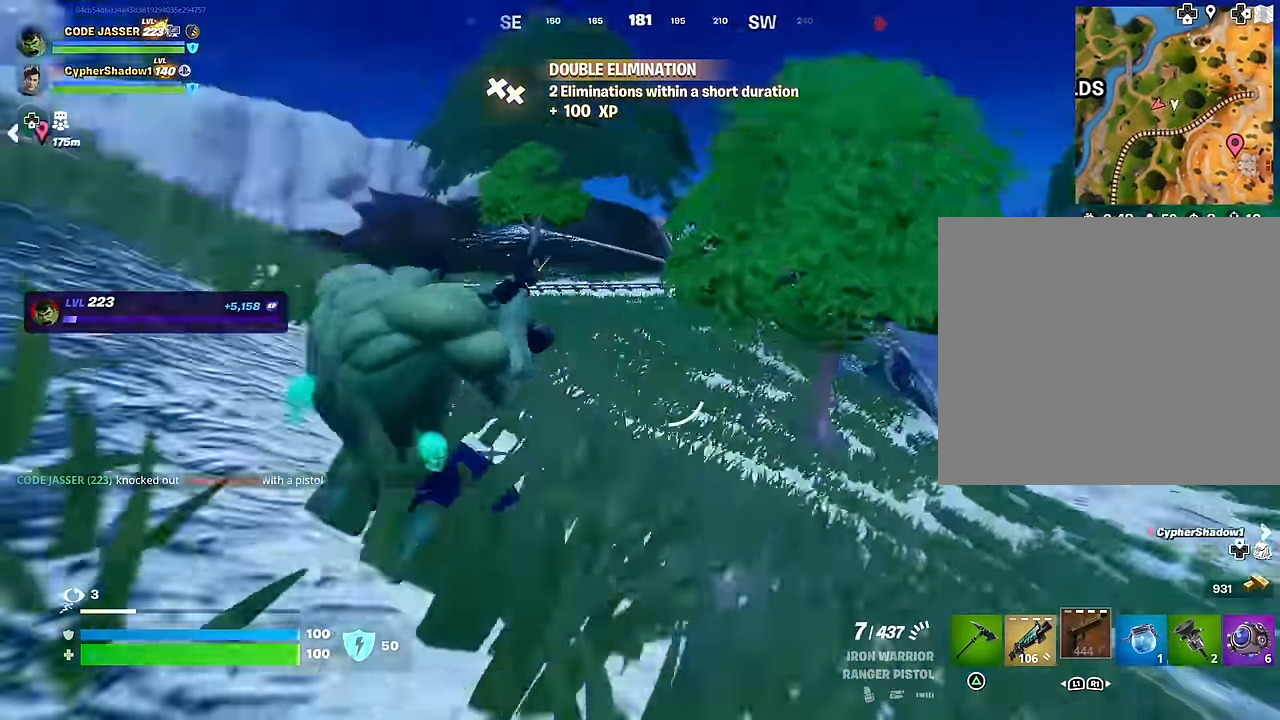
{"buttons": [], "left_stick": "up-left", "right_stick": "left", "events": [[133, "right_stick", "center"], [250, "CROSS", "down"], [317, "CROSS", "up"], [467, "right_stick", "left"]]}
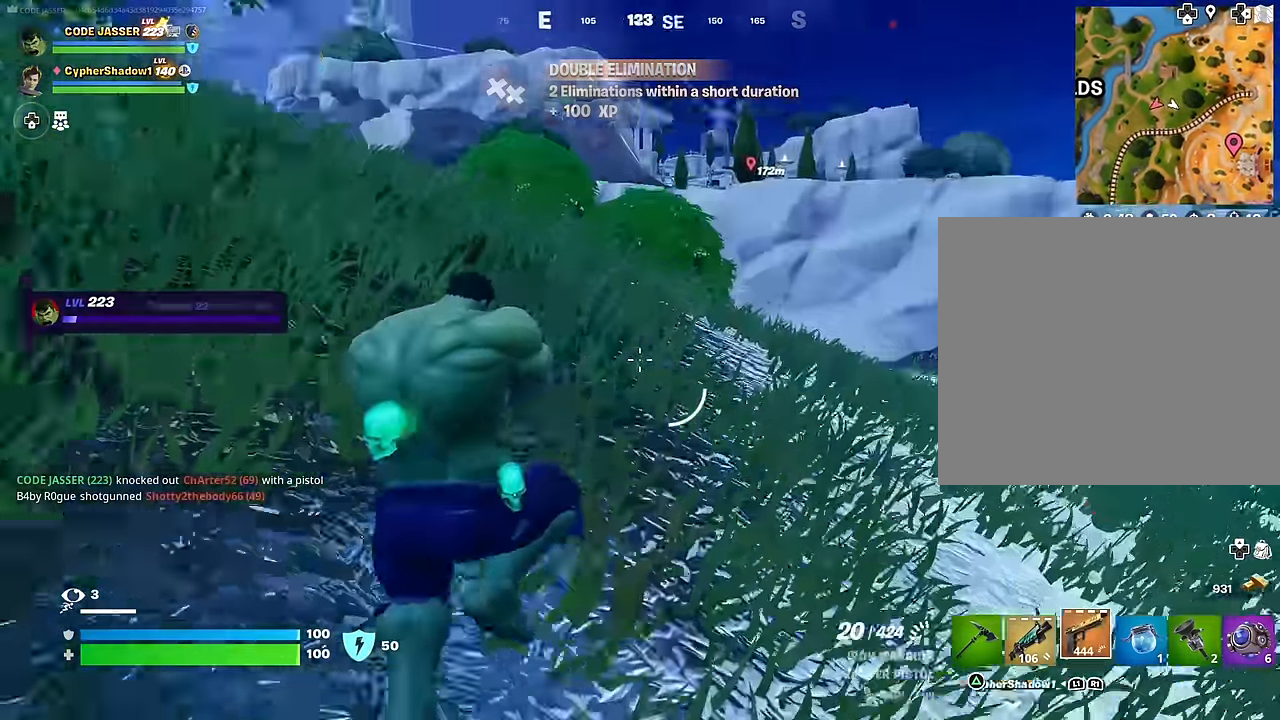
{"buttons": [], "left_stick": "up-right", "right_stick": "down", "events": [[67, "right_stick", "center"], [250, "right_stick", "up-left"], [300, "left_stick", "up"], [317, "L3", "down"], [383, "L3", "up"], [400, "left_stick", "up-right"], [416, "right_stick", "center"], [466, "right_stick", "down"]]}
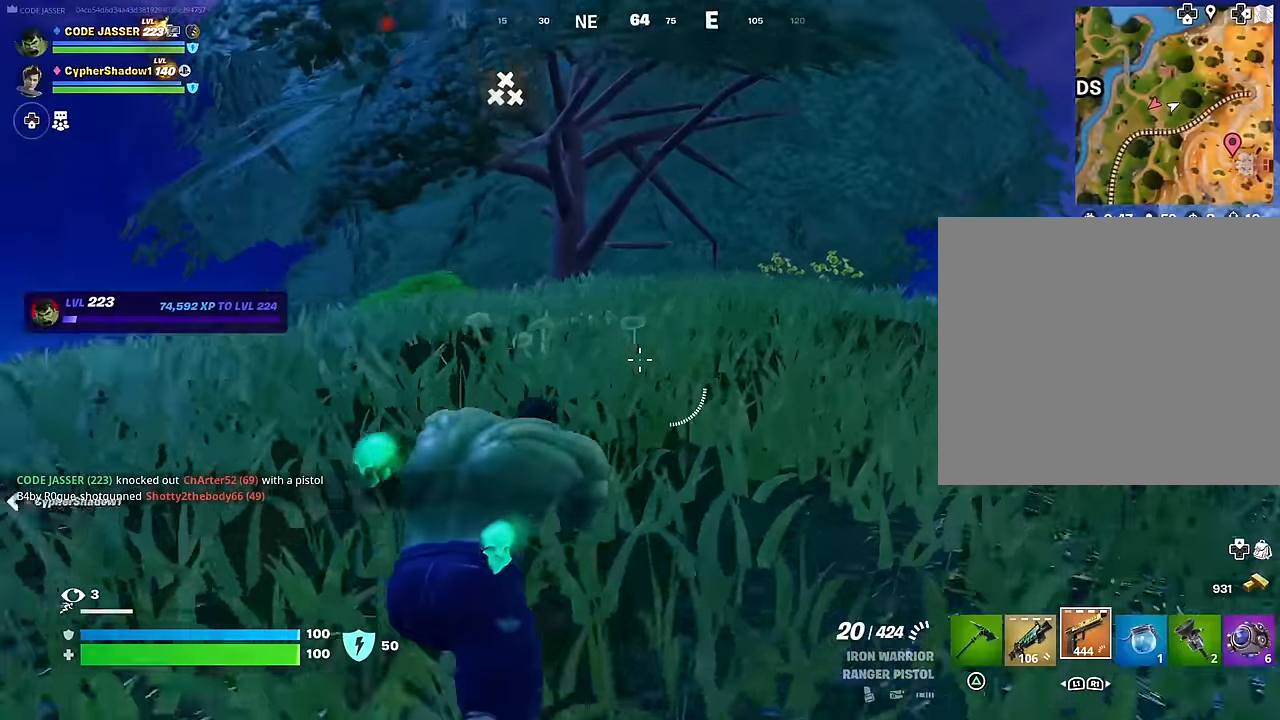
{"buttons": [], "left_stick": "up-right", "right_stick": "center", "events": [[33, "right_stick", "center"], [150, "CROSS", "down"], [200, "CROSS", "up"], [300, "right_stick", "down-right"], [416, "right_stick", "center"]]}
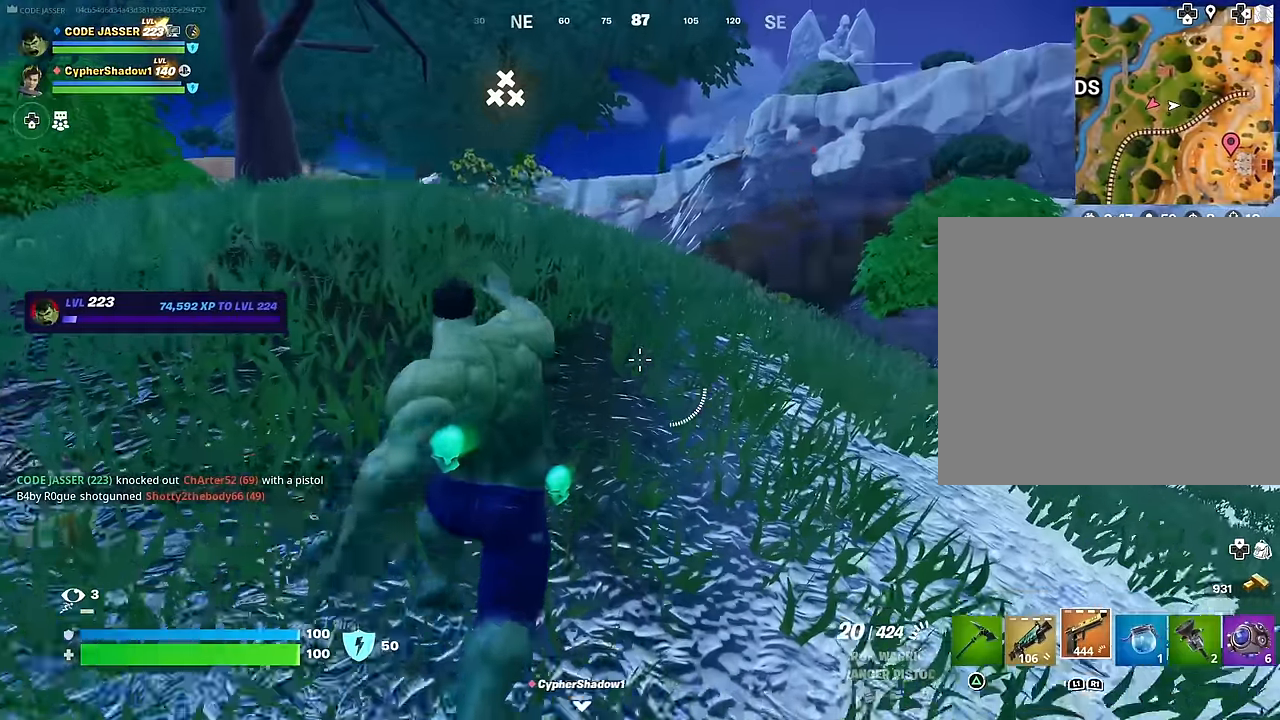
{"buttons": [], "left_stick": "up-right", "right_stick": "center", "events": [[216, "right_stick", "right"], [433, "right_stick", "center"]]}